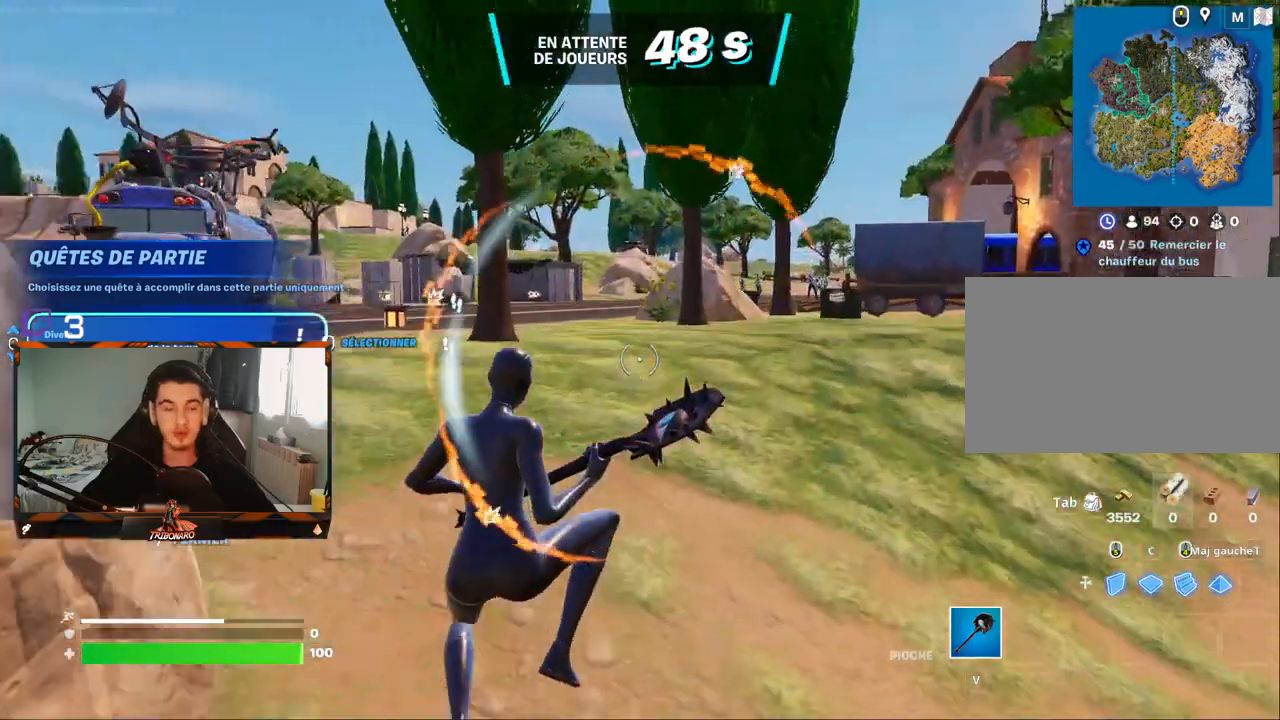
Gameplay with keyboard and mouse; each line is a JSON object with the keys and mouse buttons held at the frame after it. "events" lists presses ("down") and releases ("up") of "1", "2", "3", "4", "5", "a", "alt", "c", "caps_lock", "ctrl", "d", "e", "f", "g", "q", "r", "s", "shift", "space", "t", "tab", "v", "w", "x", "z", "mouse_left", "mouse_wheel" and "mouse_right" between this image and that frame as [ms after this image, input, new state], when the widget could be followed in between. "mouse_left", "mouse_wheel", "mouse_right" = the "left", "wheel", "right" buttons of the "mouse" list. No other keys are recorded. "wheel" means that the mouse wheel is clicked or scrolled. "mouse_move" is the direction in which the mouse moves at that frame (one of eight, or "still"), when it could be read.
{"keys": ["z"], "mouse": [], "mouse_move": "still", "events": [[167, "q", "up"]]}
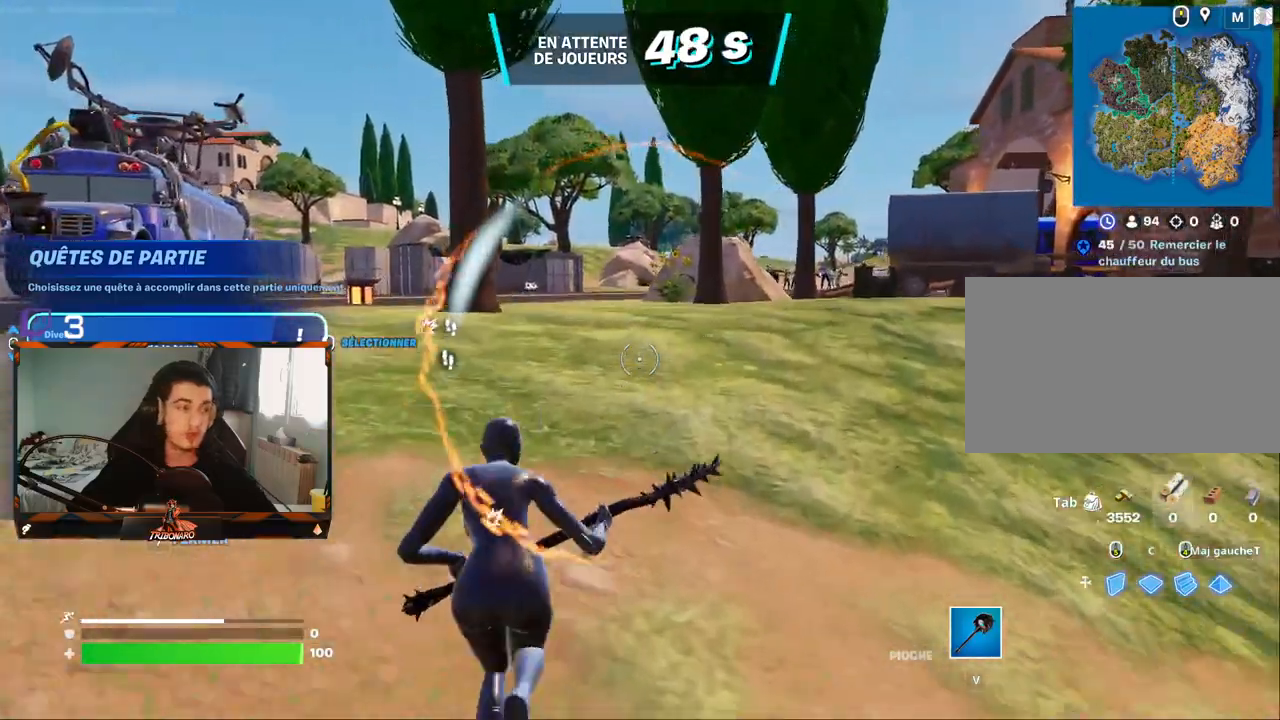
{"keys": ["z"], "mouse": [], "mouse_move": "still", "events": [[184, "x", "down"], [217, "x", "up"]]}
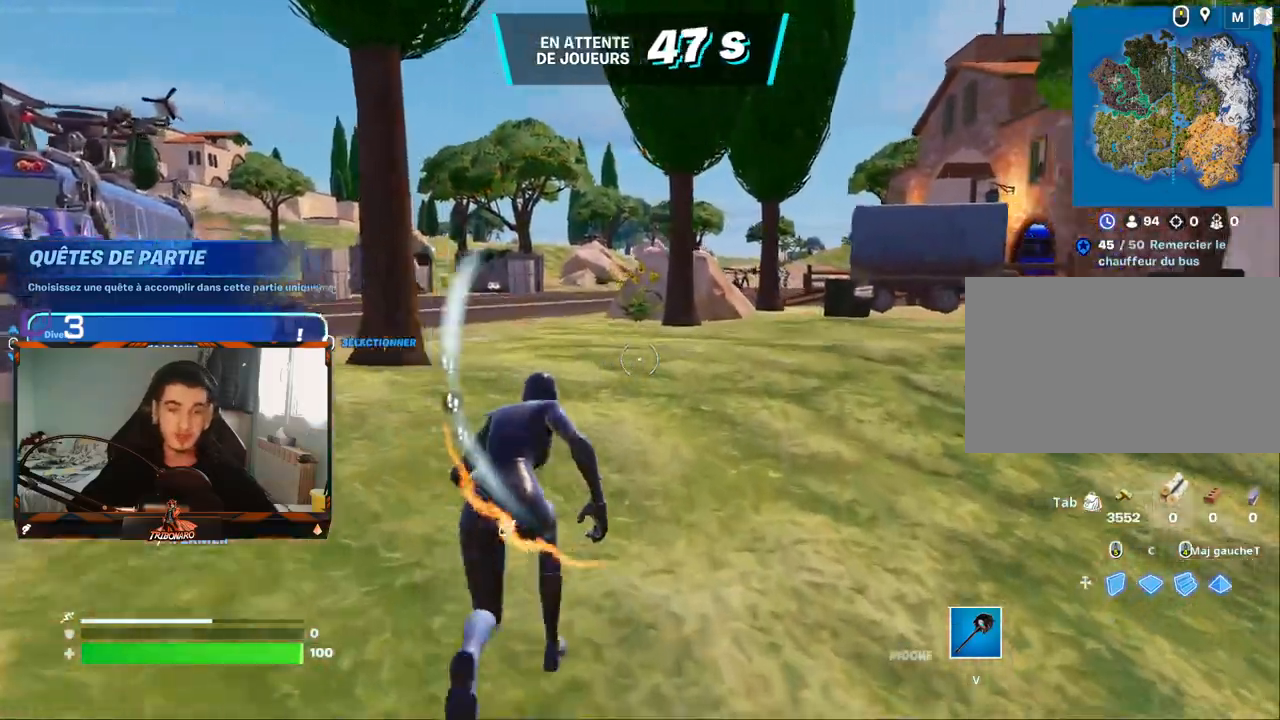
{"keys": ["z"], "mouse": [], "mouse_move": "right", "events": [[50, "q", "down"], [200, "q", "up"], [334, "mouse_left", "down"], [384, "mouse_left", "up"]]}
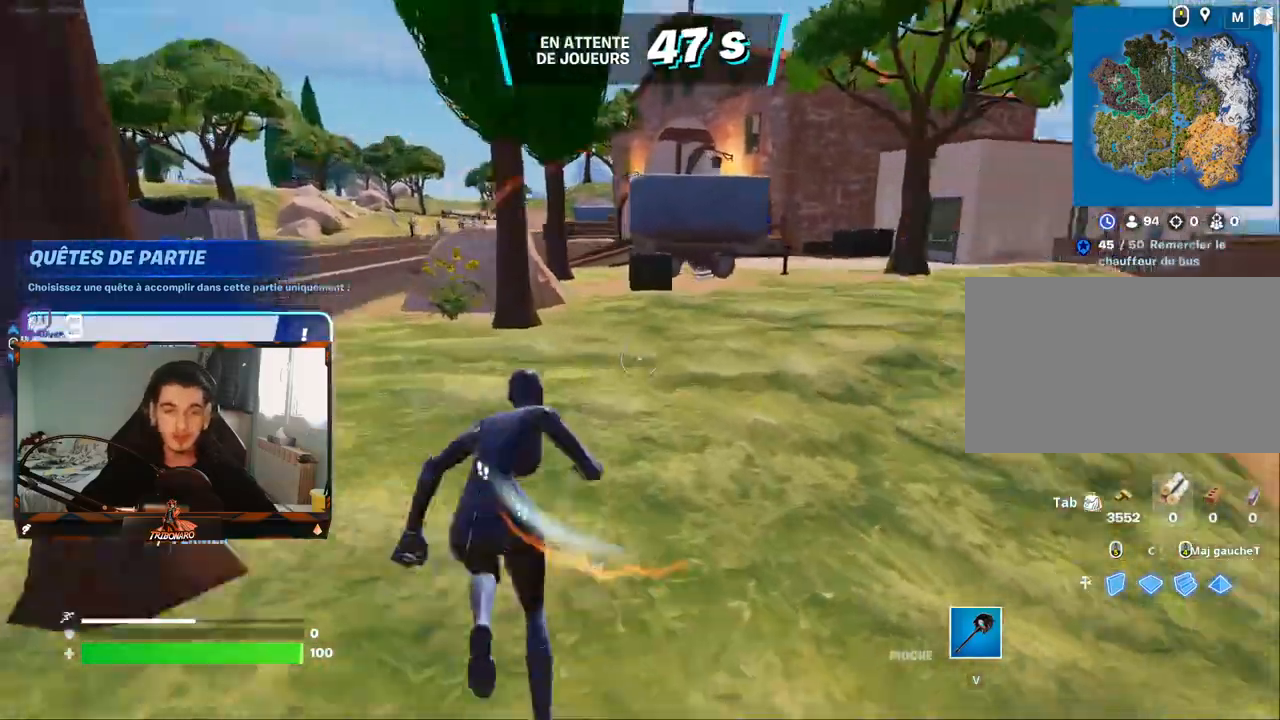
{"keys": ["z"], "mouse": [], "mouse_move": "left", "events": []}
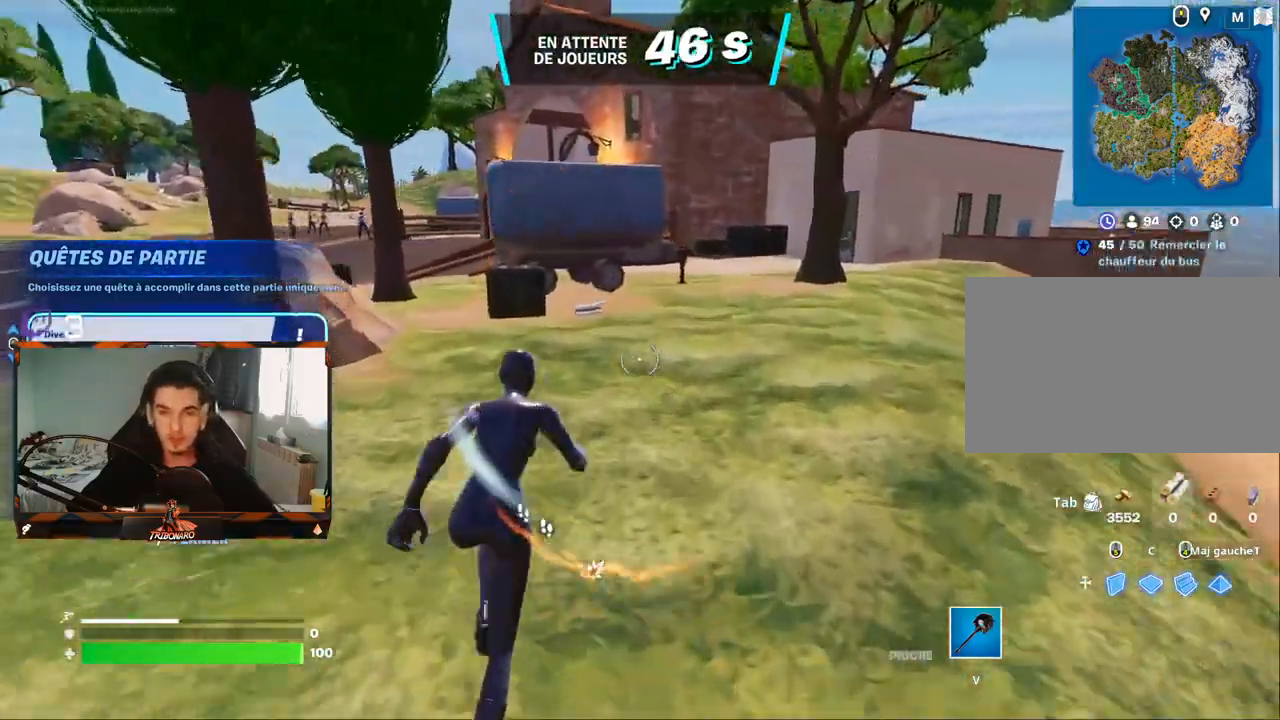
{"keys": ["z"], "mouse": [], "mouse_move": "left", "events": [[217, "ctrl", "down"], [367, "ctrl", "up"]]}
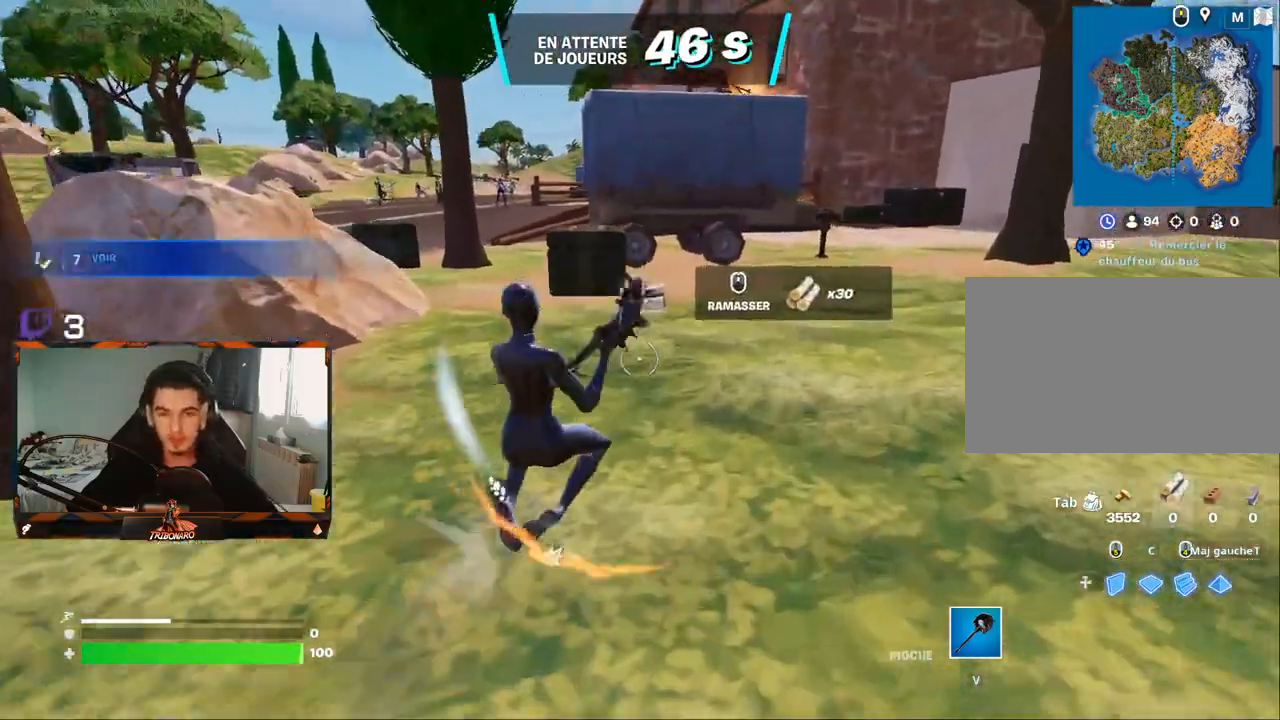
{"keys": ["z"], "mouse": [], "mouse_move": "left", "events": [[50, "mouse_wheel", "down"], [150, "mouse_wheel", "up"]]}
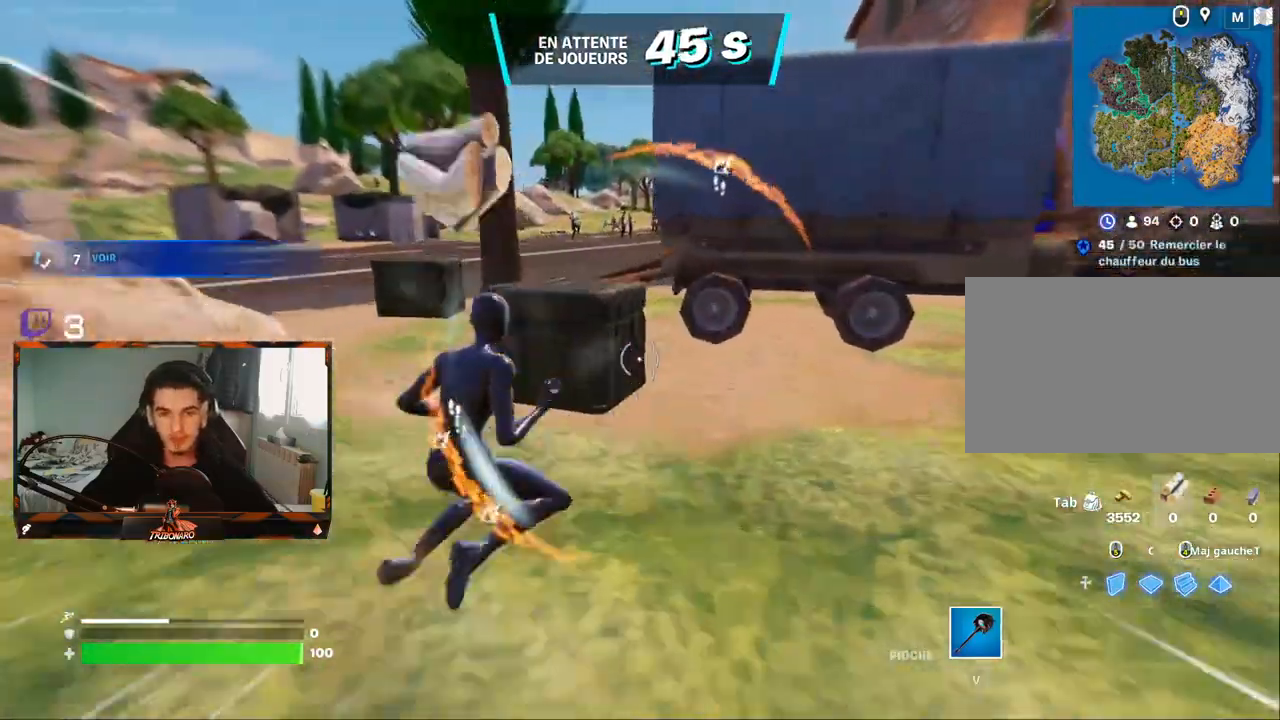
{"keys": ["space", "z"], "mouse": [], "mouse_move": "right", "events": [[67, "space", "down"], [167, "space", "up"], [484, "space", "down"]]}
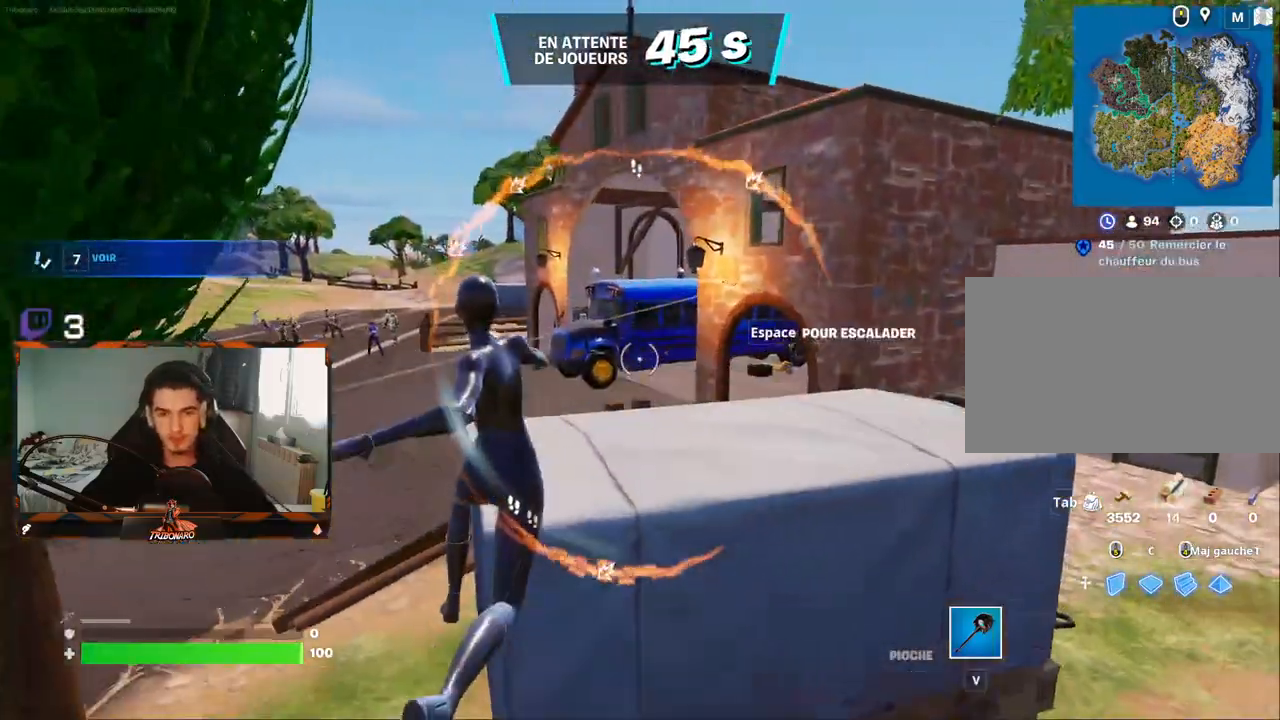
{"keys": ["d", "z"], "mouse": [], "mouse_move": "right", "events": [[184, "space", "up"], [500, "d", "down"]]}
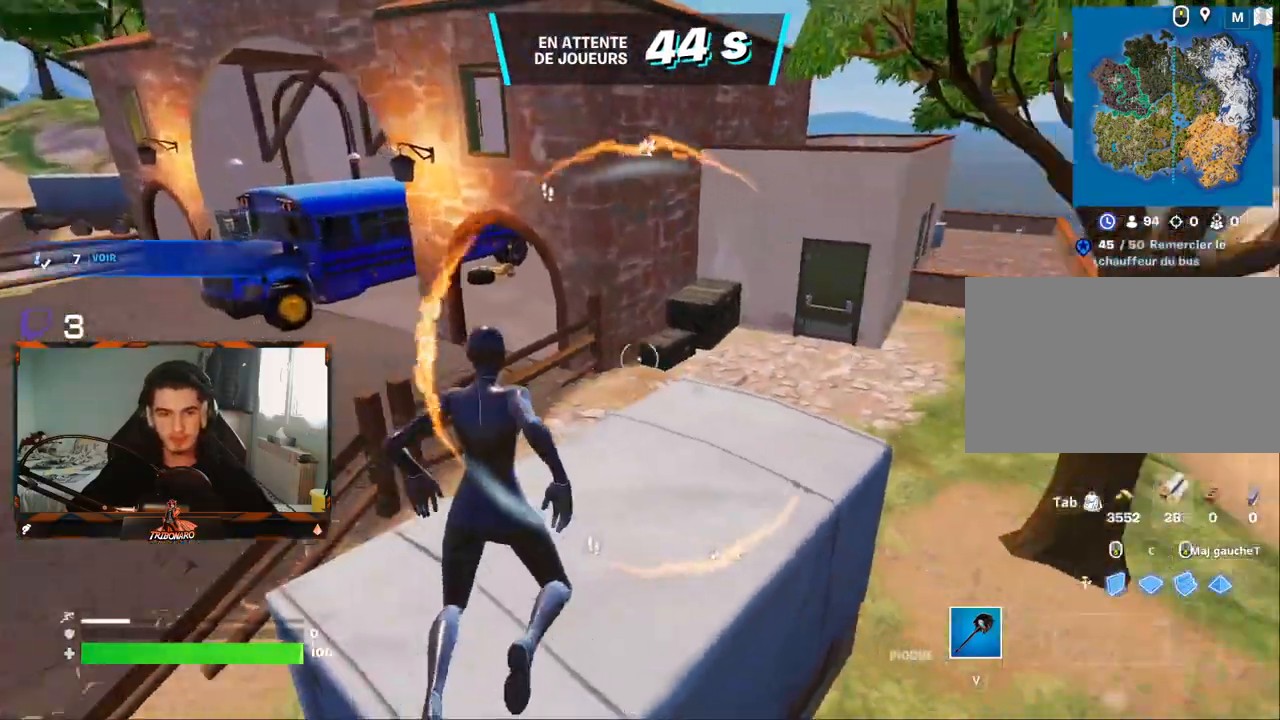
{"keys": ["z"], "mouse": [], "mouse_move": "still", "events": [[100, "d", "up"]]}
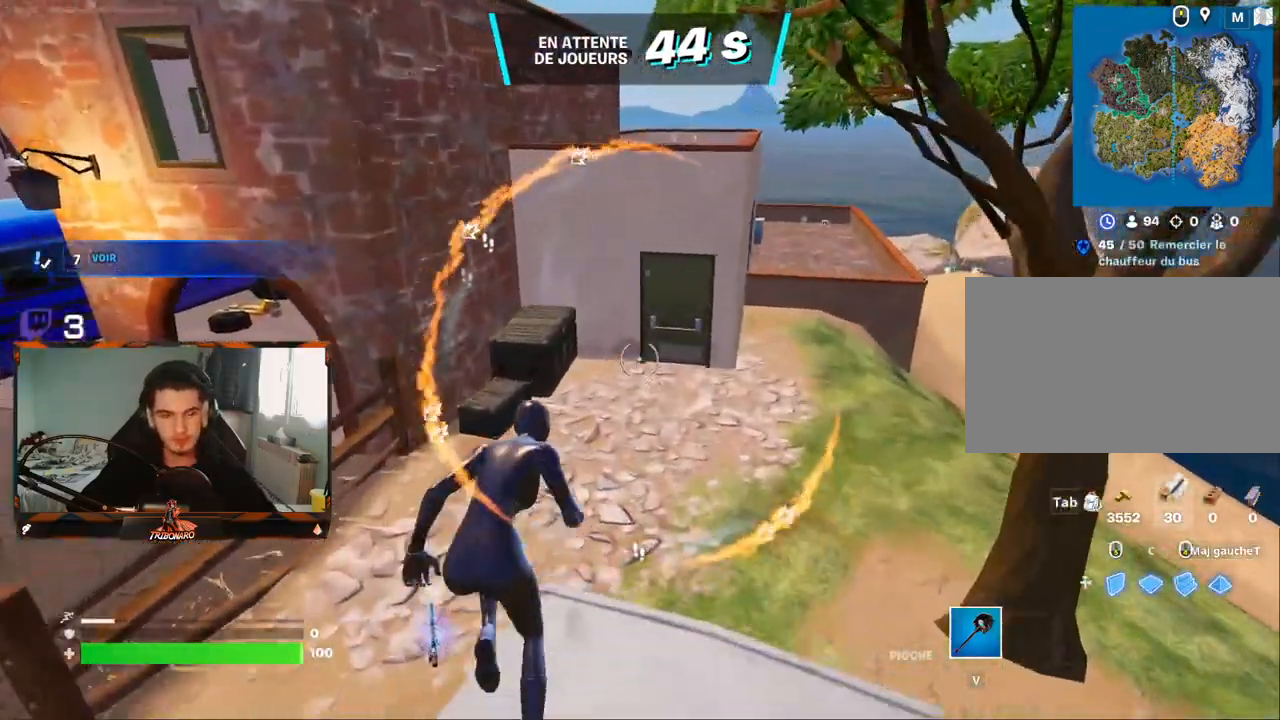
{"keys": ["q", "z"], "mouse": [], "mouse_move": "left", "events": [[67, "space", "down"], [167, "space", "up"], [400, "q", "down"]]}
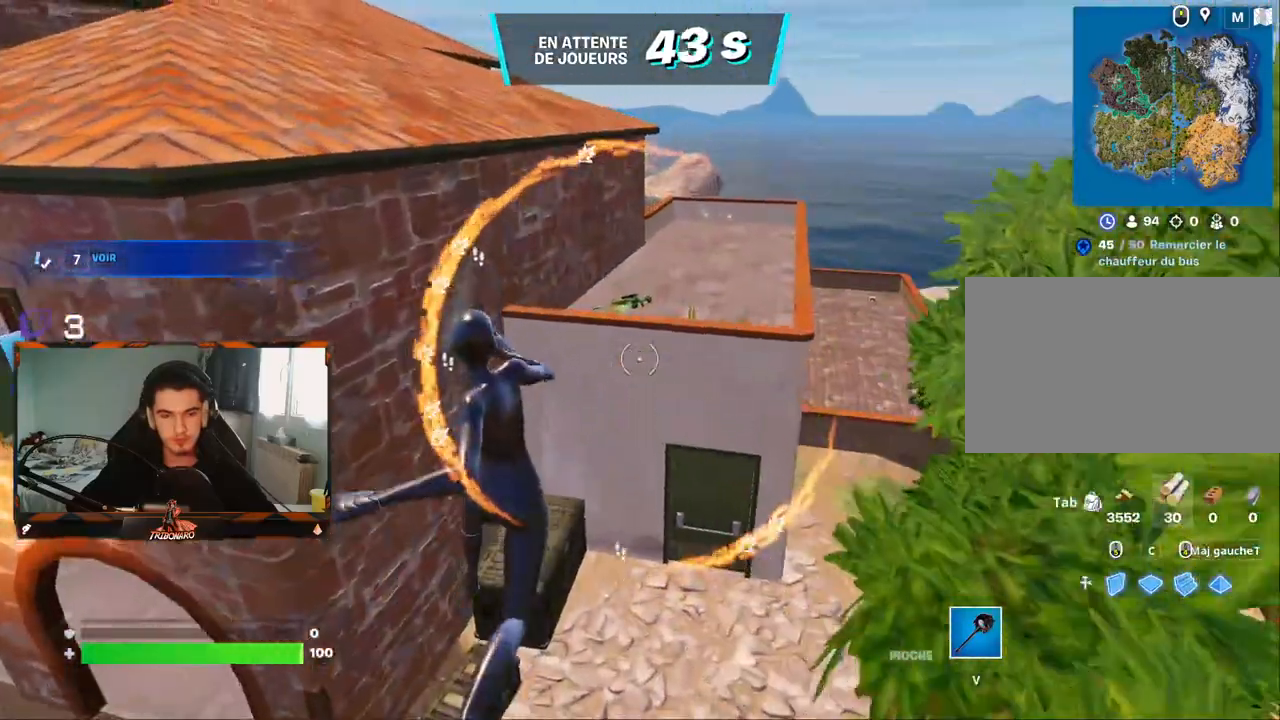
{"keys": ["q", "z"], "mouse": [], "mouse_move": "still", "events": [[34, "q", "up"], [184, "q", "down"], [317, "q", "up"], [417, "q", "down"]]}
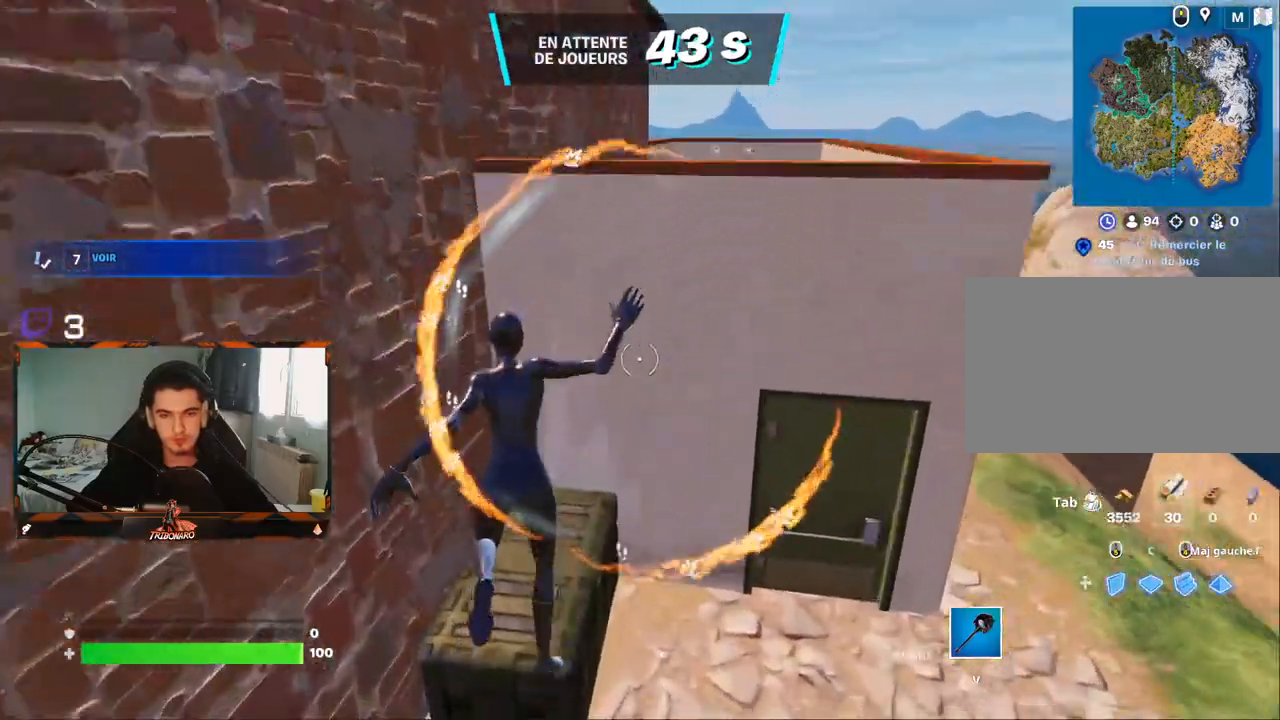
{"keys": ["z"], "mouse": [], "mouse_move": "right", "events": [[100, "q", "up"], [234, "space", "down"], [384, "space", "up"]]}
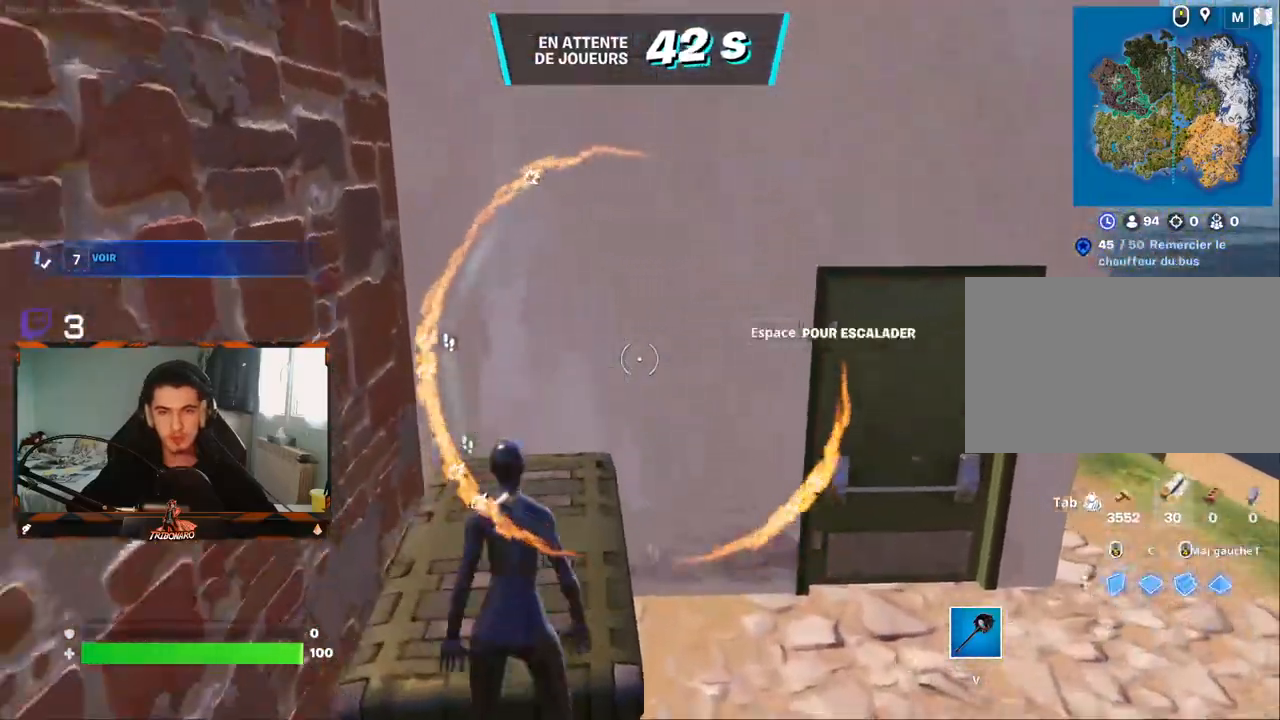
{"keys": ["space", "z"], "mouse": [], "mouse_move": "up", "events": [[400, "space", "down"]]}
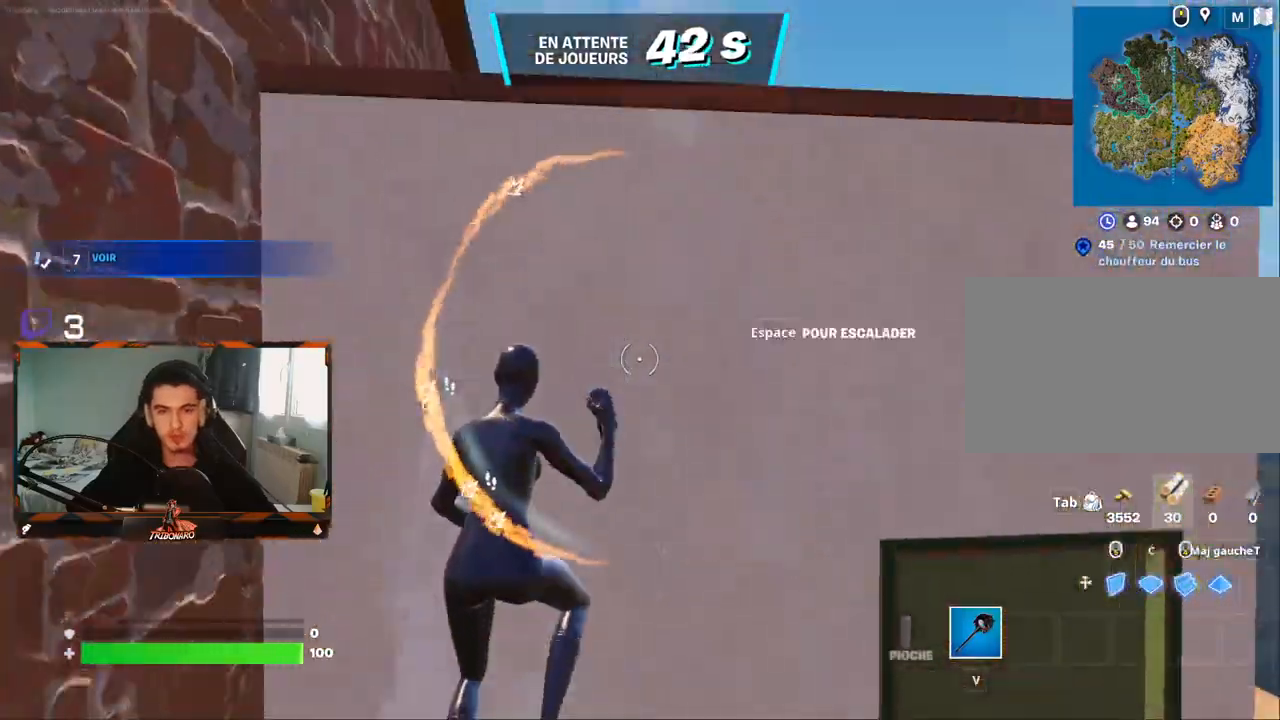
{"keys": ["z"], "mouse": [], "mouse_move": "right", "events": [[34, "space", "up"], [167, "space", "down"], [367, "space", "up"]]}
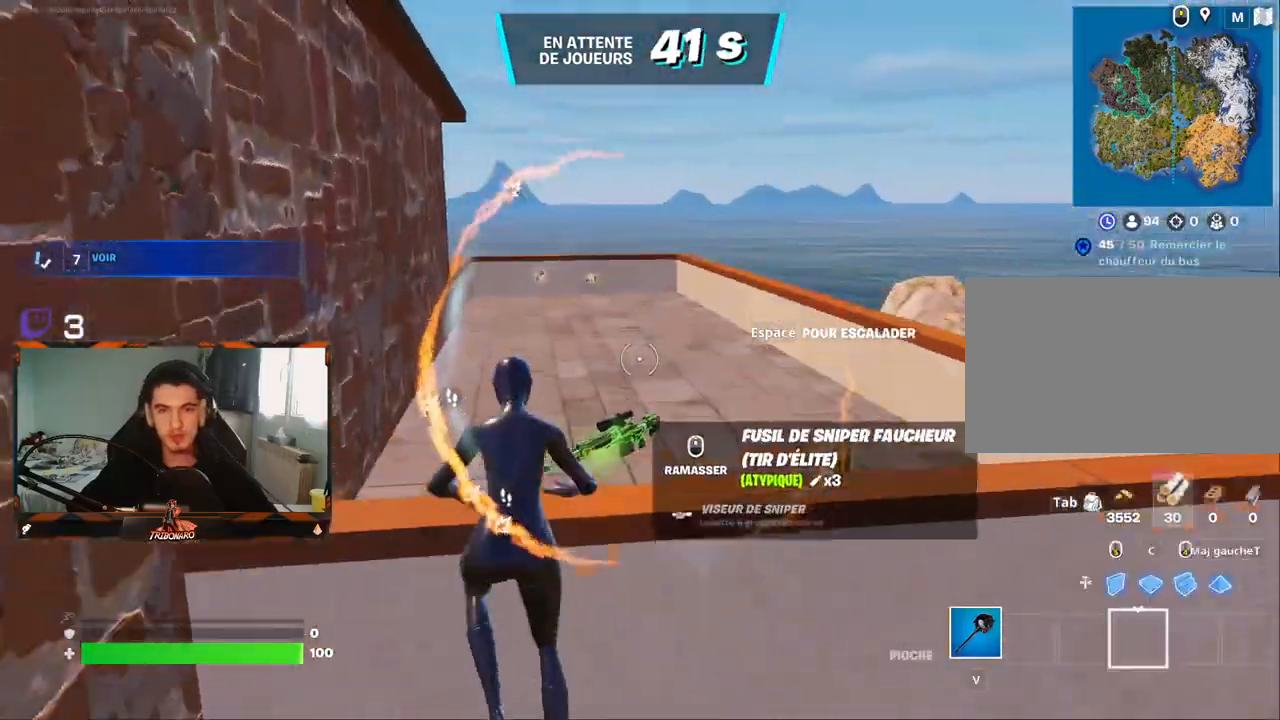
{"keys": ["d"], "mouse": [], "mouse_move": "down-right", "events": [[50, "d", "down"], [334, "z", "up"]]}
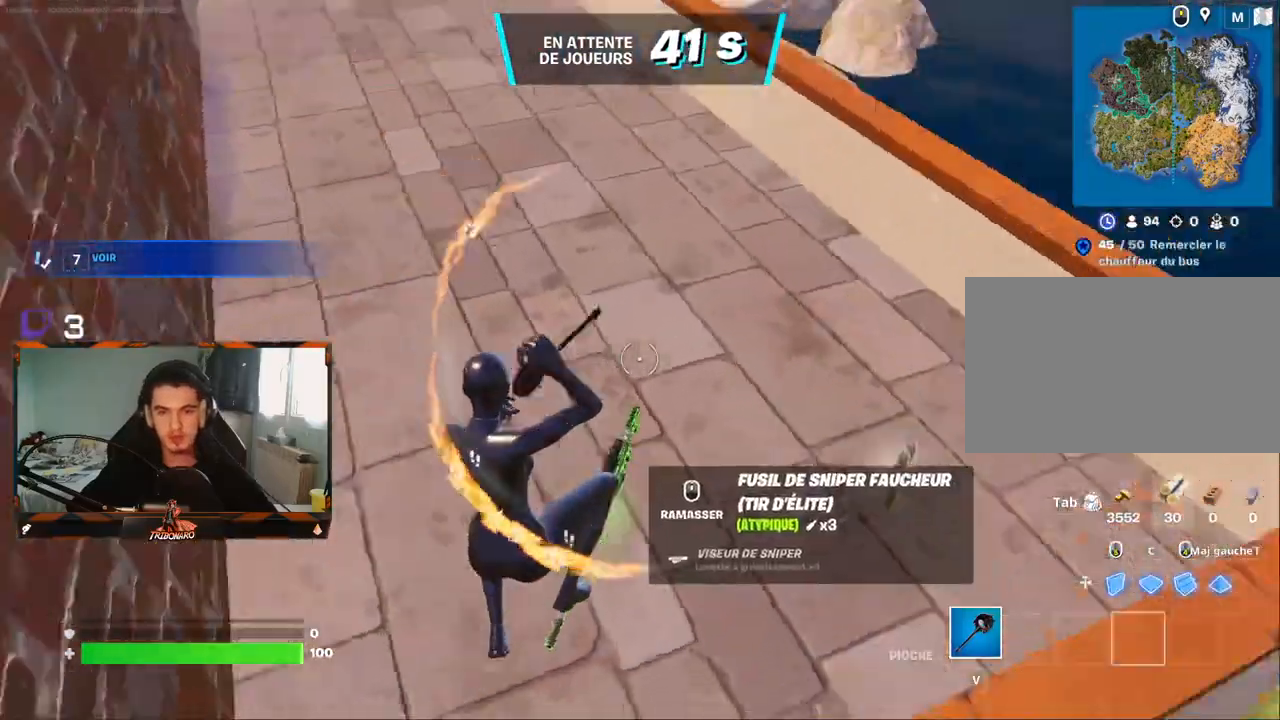
{"keys": ["z"], "mouse": [], "mouse_move": "up-left", "events": [[67, "mouse_wheel", "down"], [200, "mouse_wheel", "up"], [300, "z", "down"], [350, "d", "up"]]}
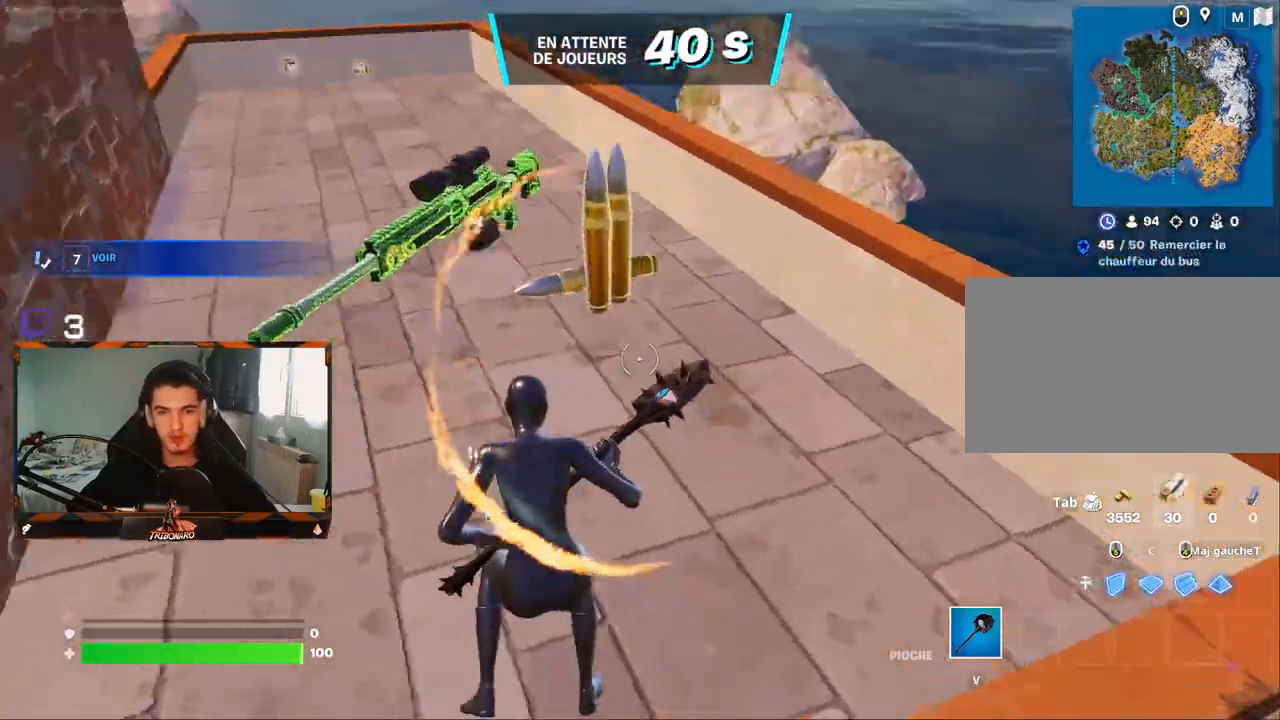
{"keys": ["z"], "mouse": [], "mouse_move": "still", "events": [[417, "d", "down"], [450, "d", "up"]]}
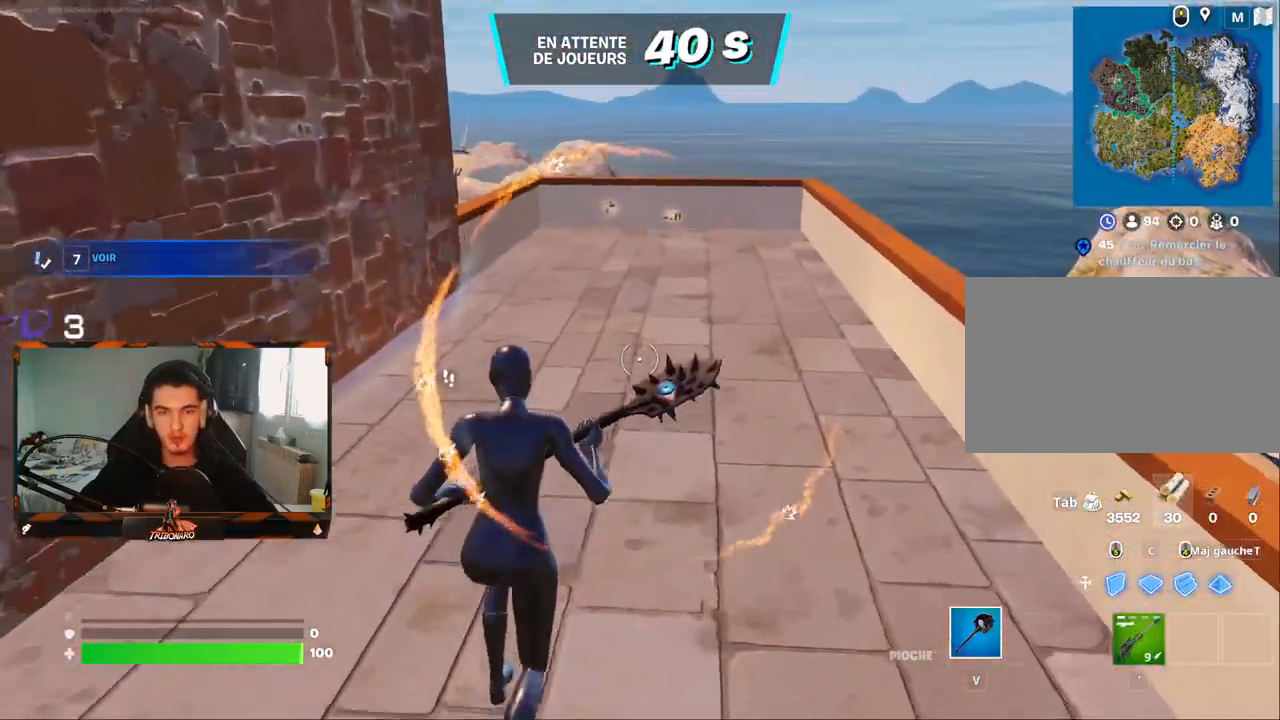
{"keys": ["z"], "mouse": [], "mouse_move": "still", "events": [[100, "4", "down"], [184, "4", "up"]]}
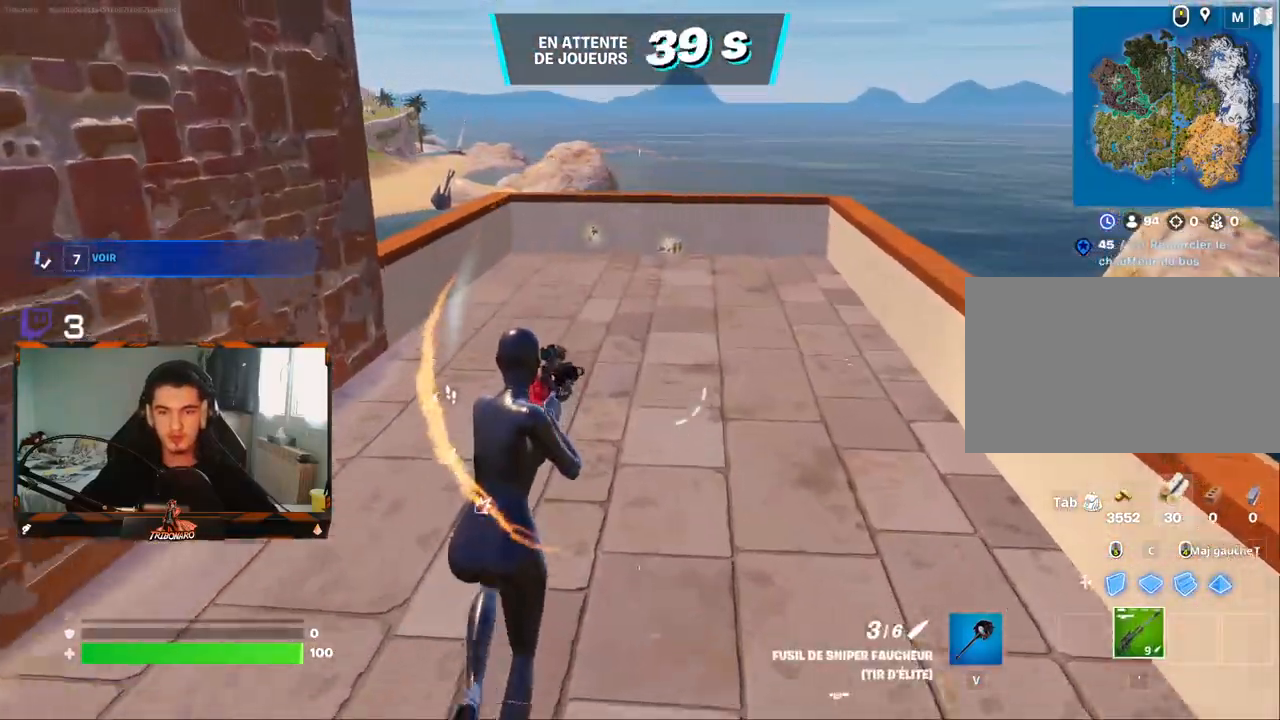
{"keys": ["z"], "mouse": [], "mouse_move": "left", "events": [[17, "d", "down"], [250, "d", "up"]]}
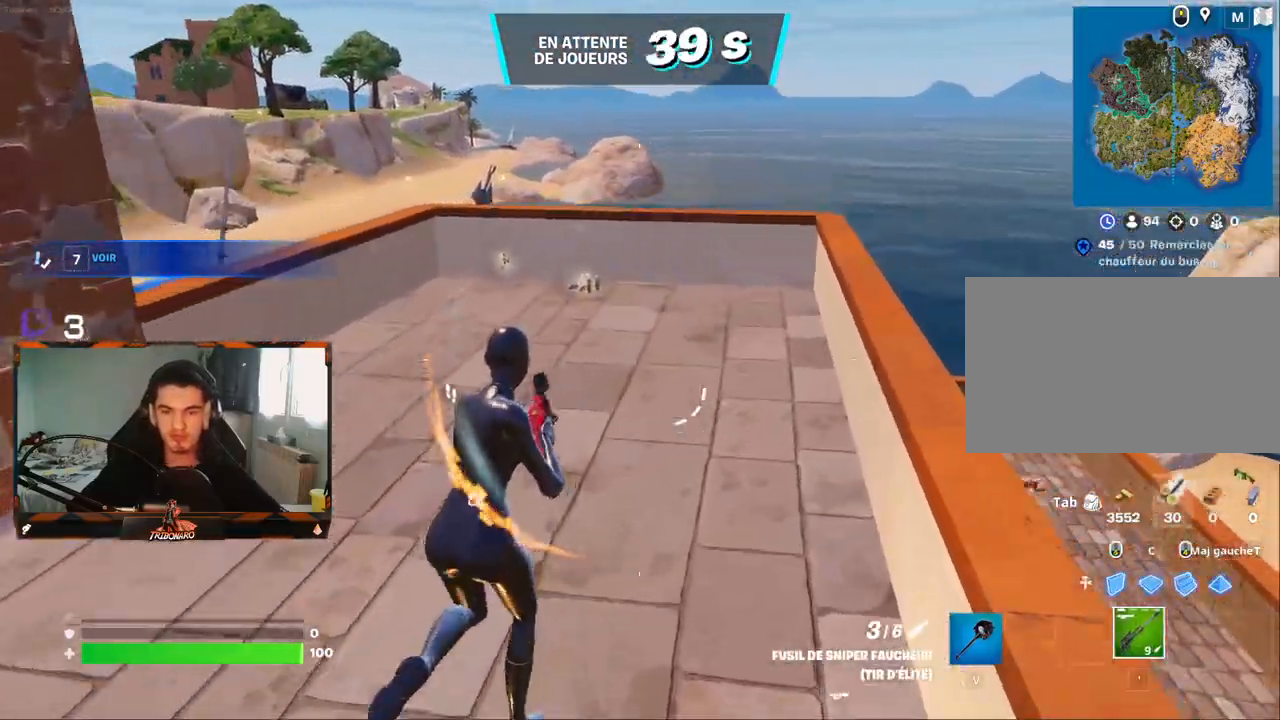
{"keys": ["z"], "mouse": ["wheel"], "mouse_move": "down-left", "events": [[450, "mouse_wheel", "down"]]}
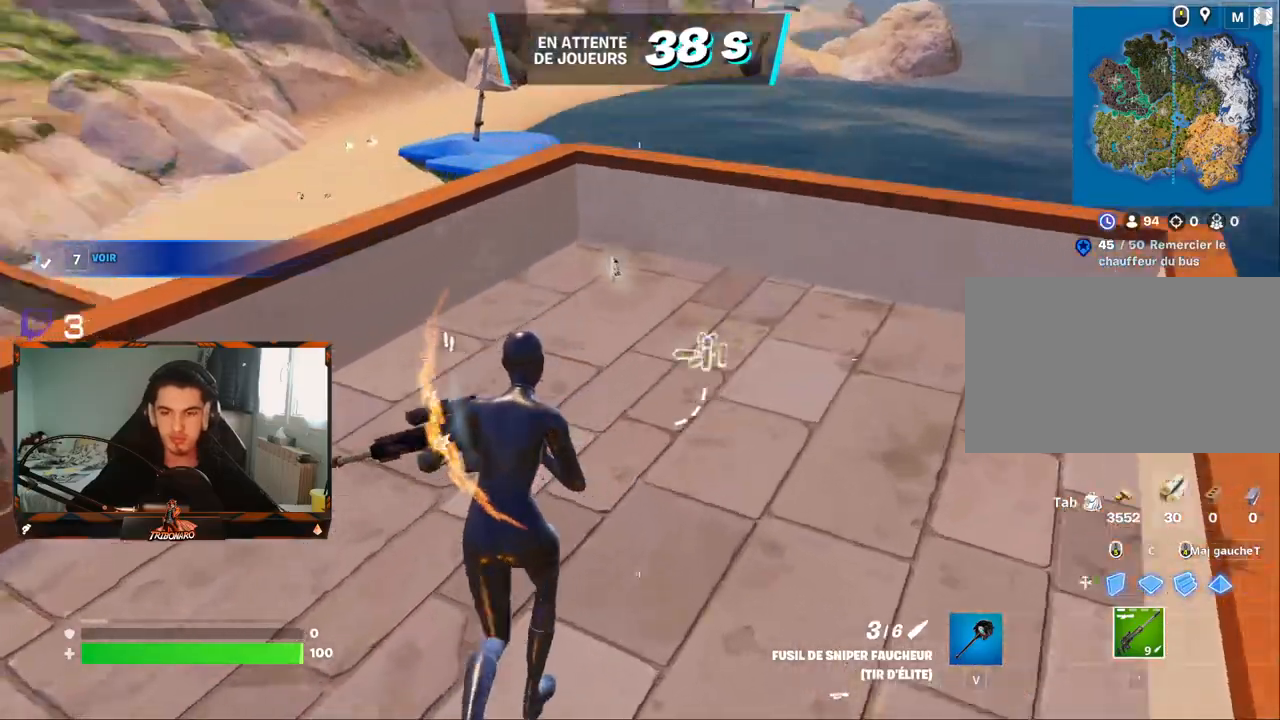
{"keys": ["z"], "mouse": [], "mouse_move": "left", "events": [[50, "d", "down"], [150, "mouse_wheel", "up"], [184, "d", "up"]]}
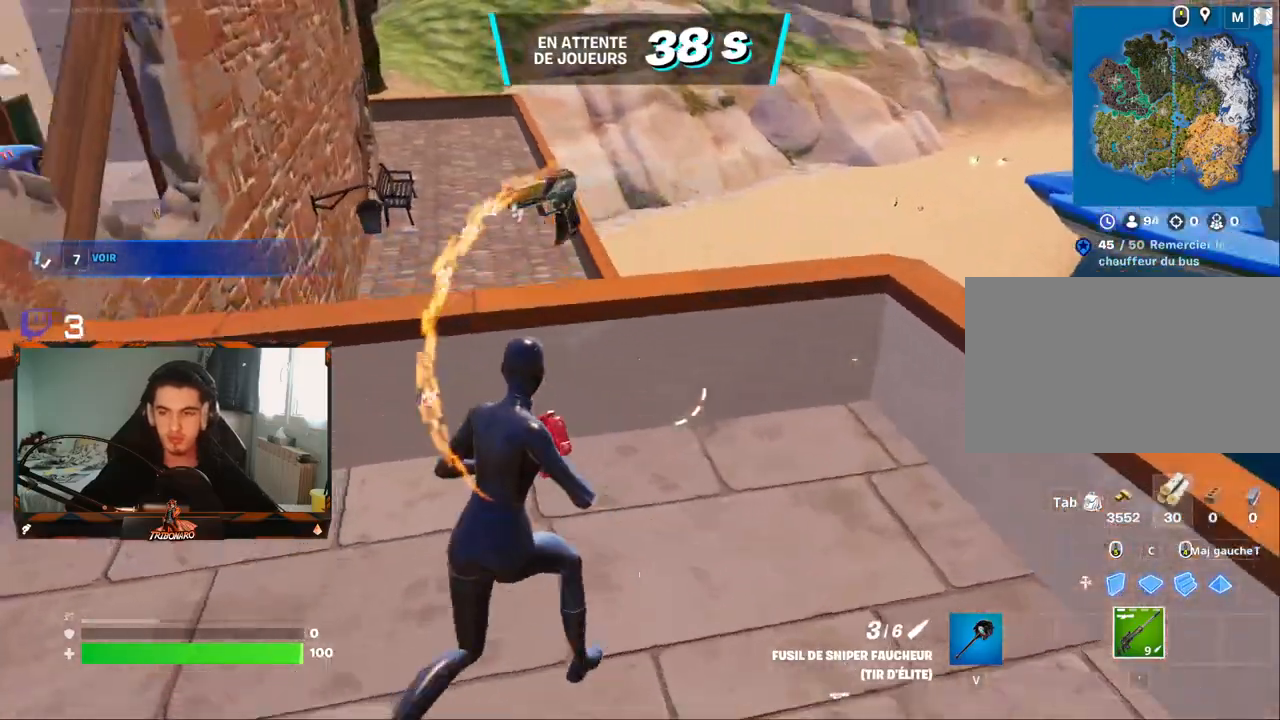
{"keys": ["d", "z"], "mouse": [], "mouse_move": "left", "events": [[17, "a", "down"], [167, "a", "up"], [300, "space", "down"], [400, "d", "down"], [434, "space", "up"]]}
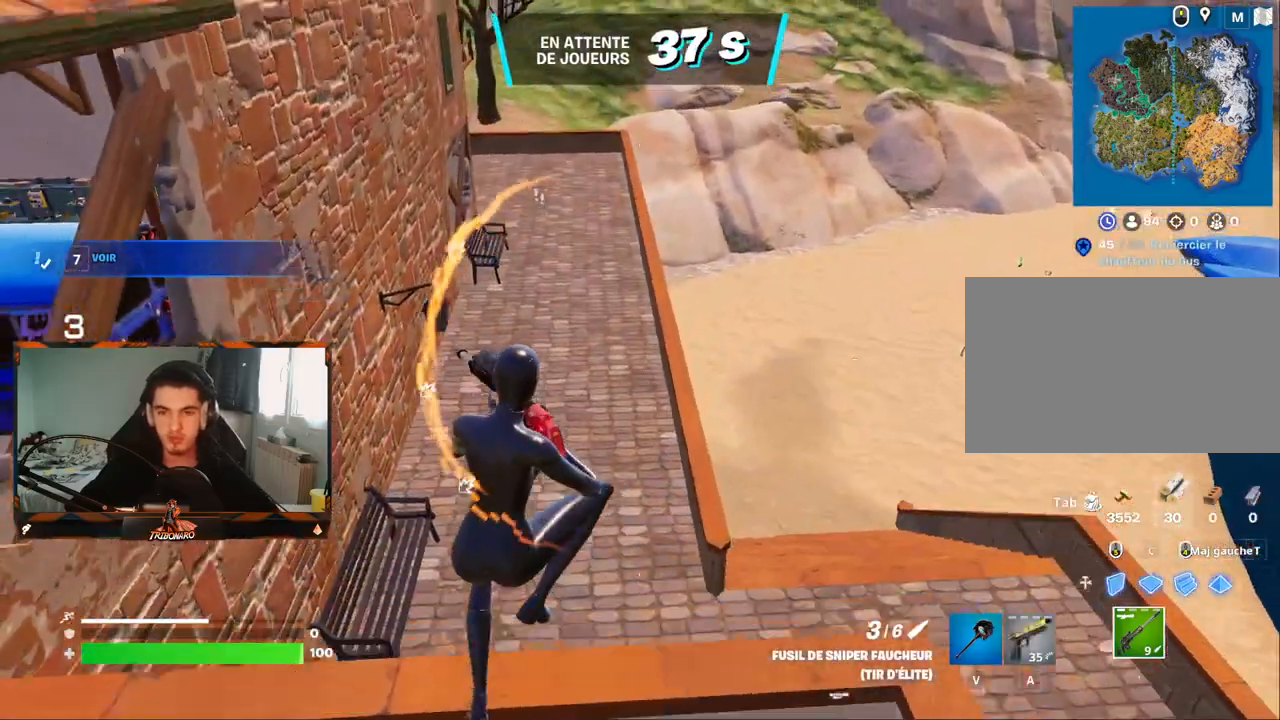
{"keys": ["z"], "mouse": [], "mouse_move": "still", "events": [[134, "d", "up"], [417, "d", "down"], [500, "d", "up"]]}
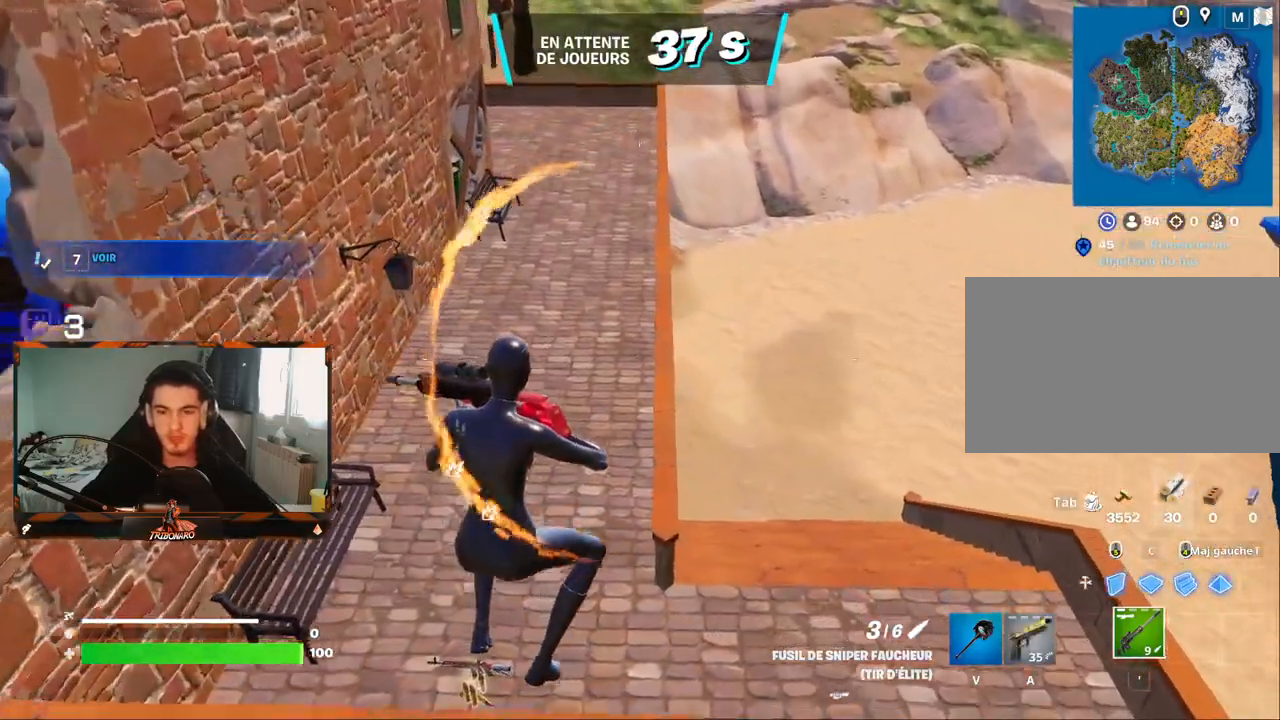
{"keys": ["d", "z"], "mouse": [], "mouse_move": "up-right", "events": [[200, "a", "down"], [334, "a", "up"], [434, "d", "down"]]}
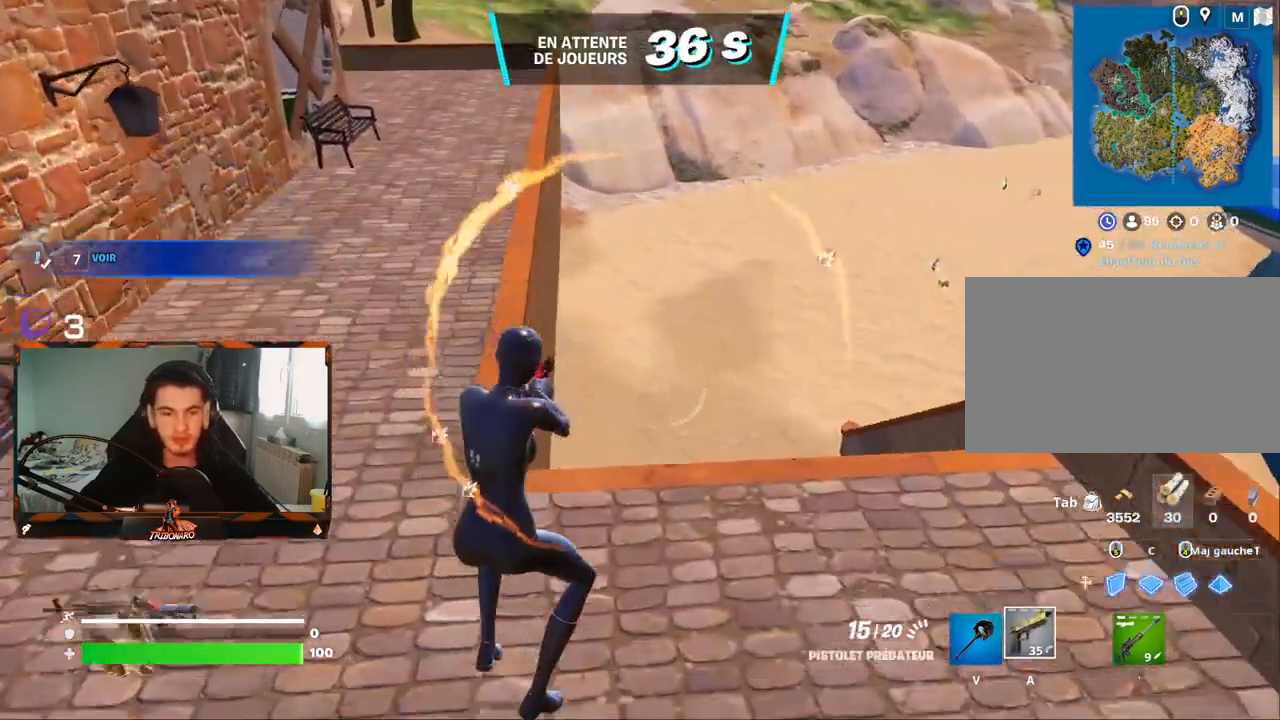
{"keys": ["z"], "mouse": [], "mouse_move": "still", "events": [[67, "d", "up"], [300, "d", "down"], [400, "d", "up"]]}
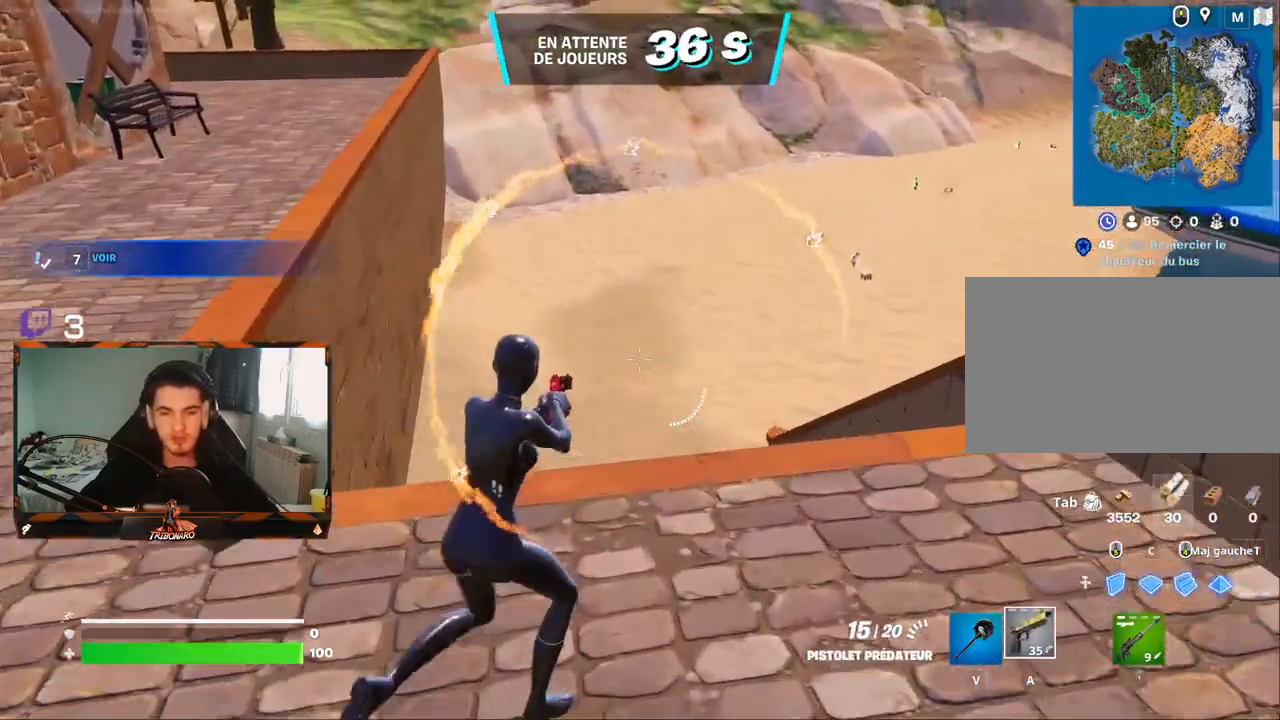
{"keys": ["z"], "mouse": [], "mouse_move": "still", "events": []}
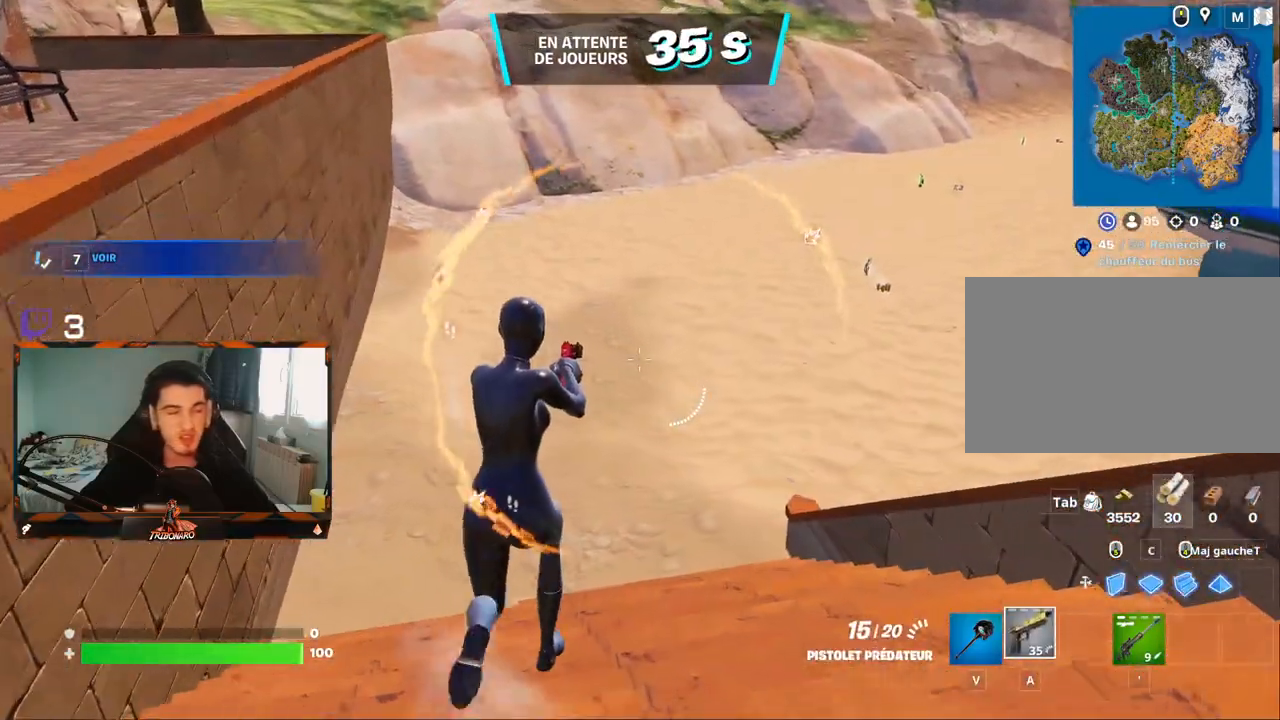
{"keys": ["q", "z"], "mouse": [], "mouse_move": "right", "events": [[334, "q", "down"]]}
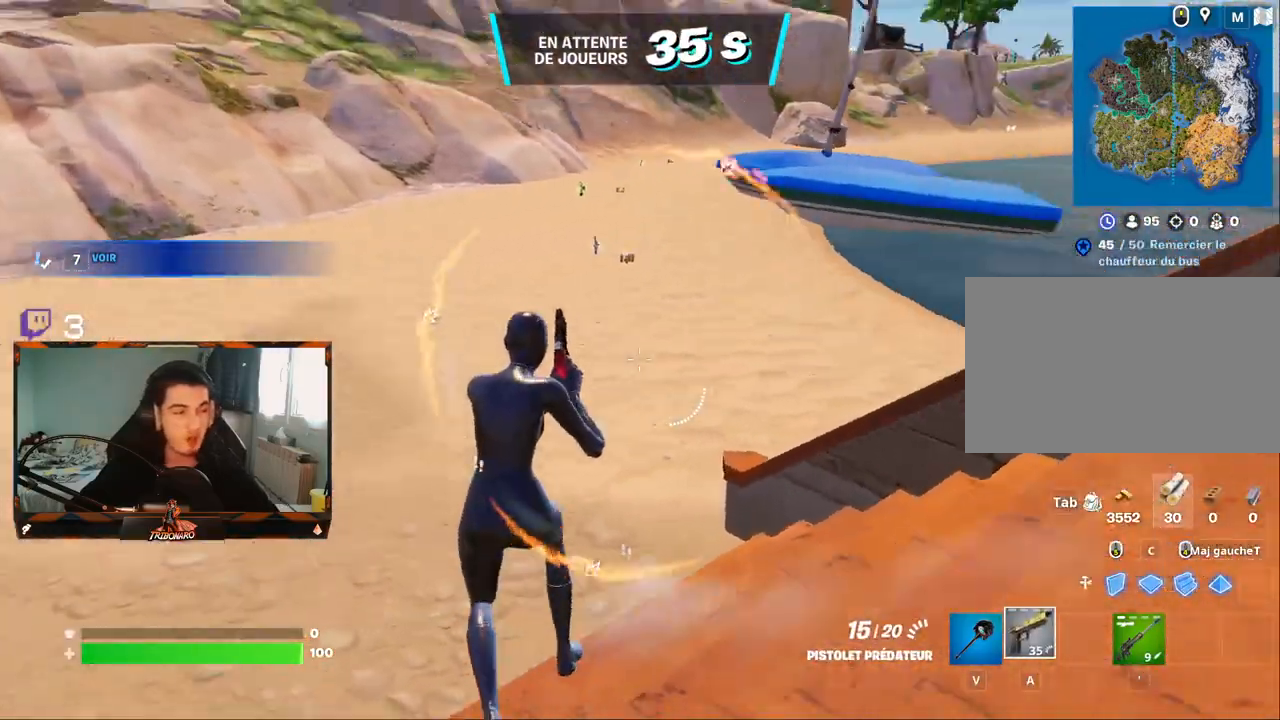
{"keys": ["z"], "mouse": [], "mouse_move": "right", "events": [[17, "q", "up"], [167, "x", "down"], [250, "x", "up"], [300, "q", "down"], [434, "q", "up"]]}
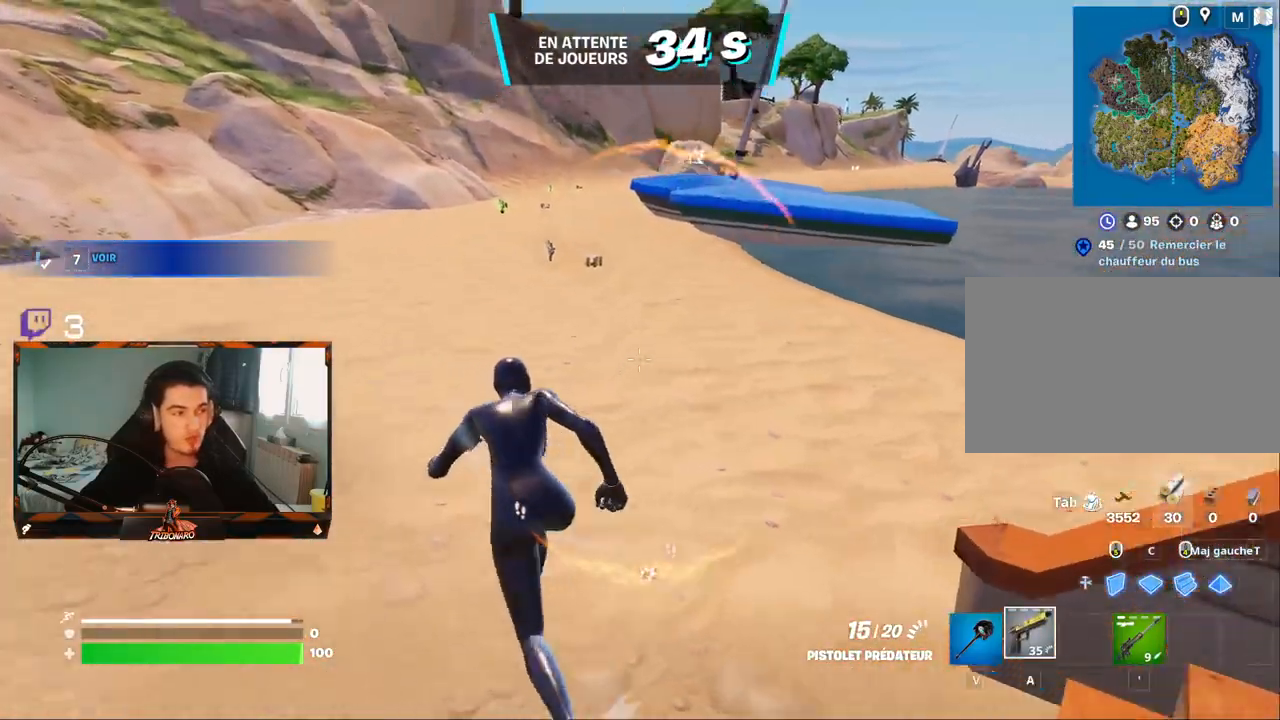
{"keys": ["z"], "mouse": [], "mouse_move": "left", "events": []}